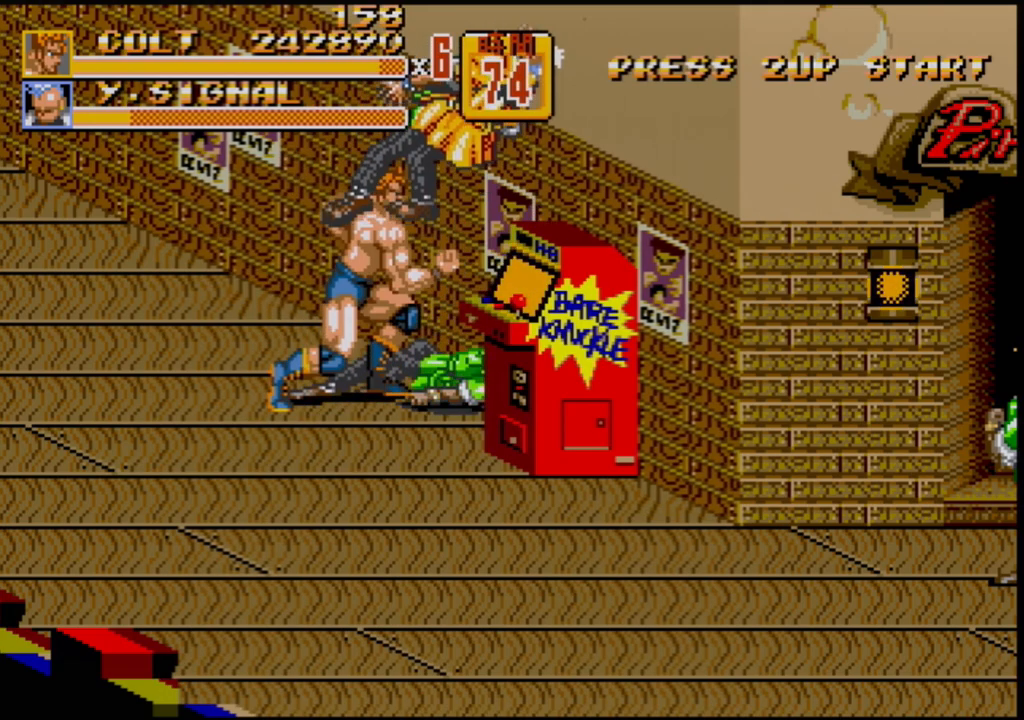
Gameplay with a controller (Xbox layout); each line is a JSON object with the inputs held at the frame after it. "events" lists button and stick changes between this image and that frame as [ms after this image, input, new state], when the widget could be followed in between. Not read: L1 L2 L3 R1 R2 R3.
{"buttons": [], "events": []}
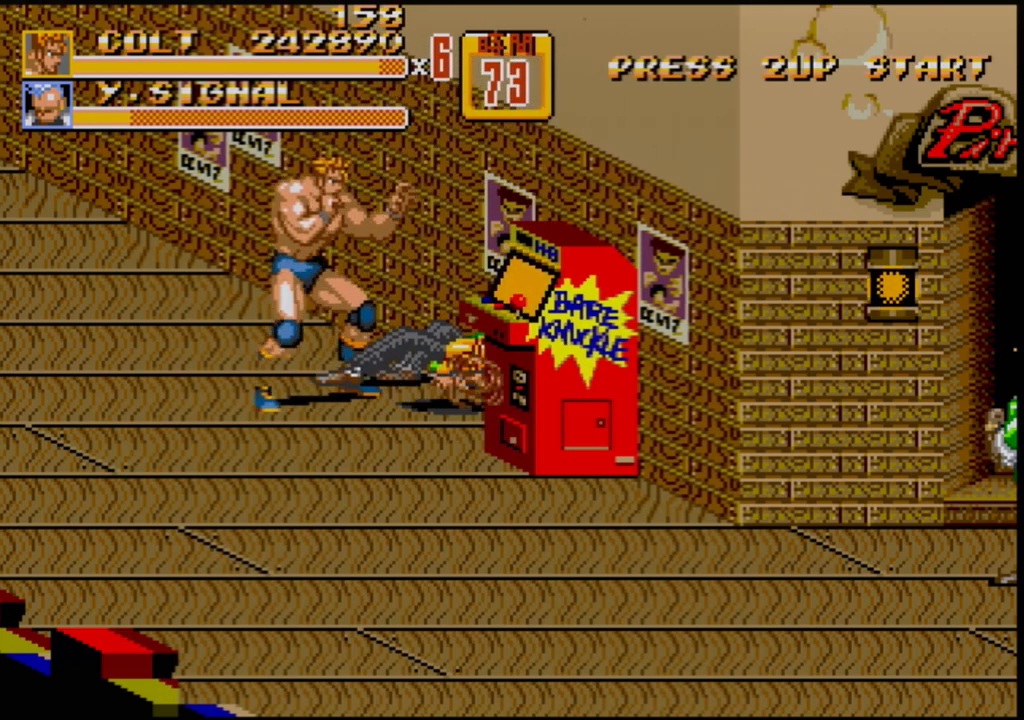
{"buttons": [], "events": []}
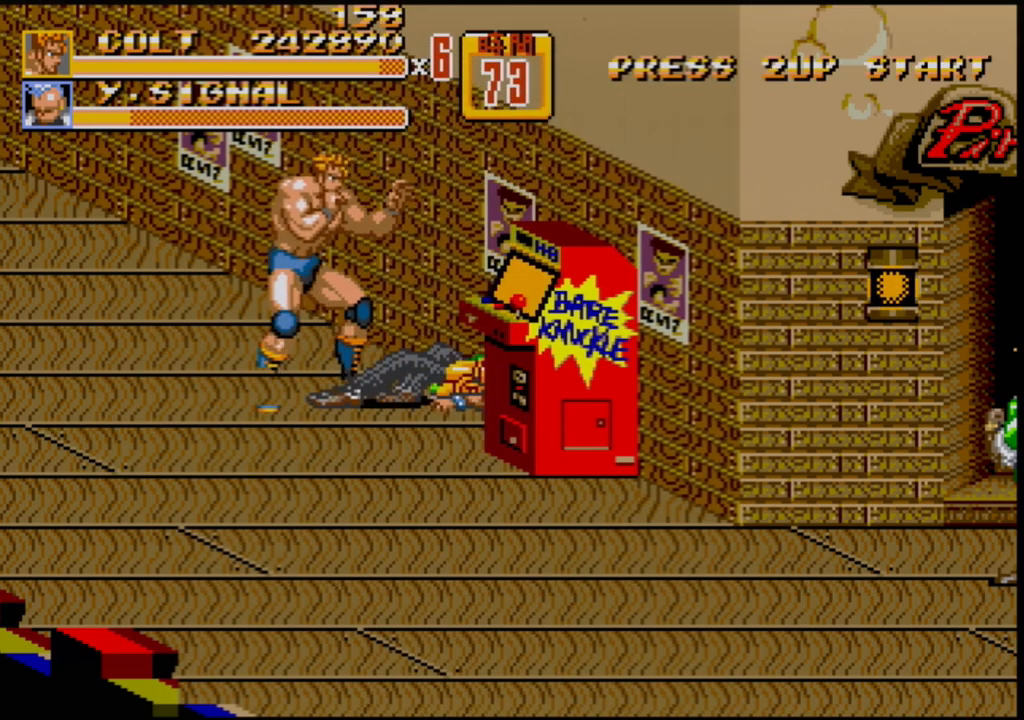
{"buttons": ["B"], "events": [[483, "B", "down"]]}
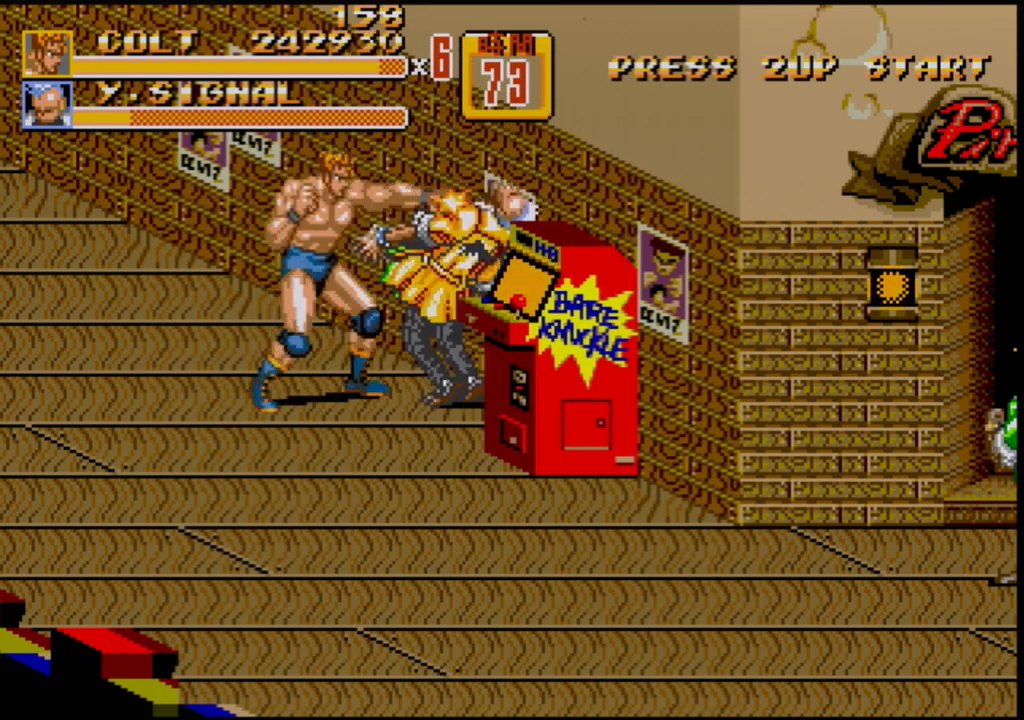
{"buttons": ["A", "DPAD_RIGHT"], "events": [[133, "B", "up"], [267, "B", "down"], [400, "B", "up"], [417, "DPAD_RIGHT", "down"], [483, "A", "down"]]}
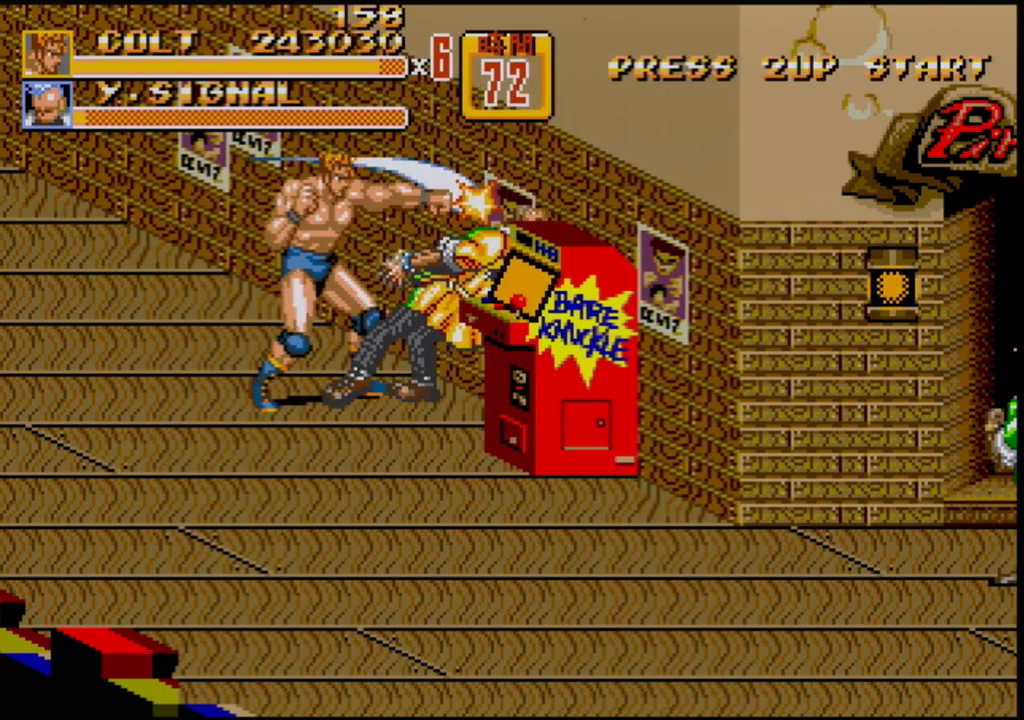
{"buttons": [], "events": [[50, "A", "up"], [183, "DPAD_RIGHT", "up"]]}
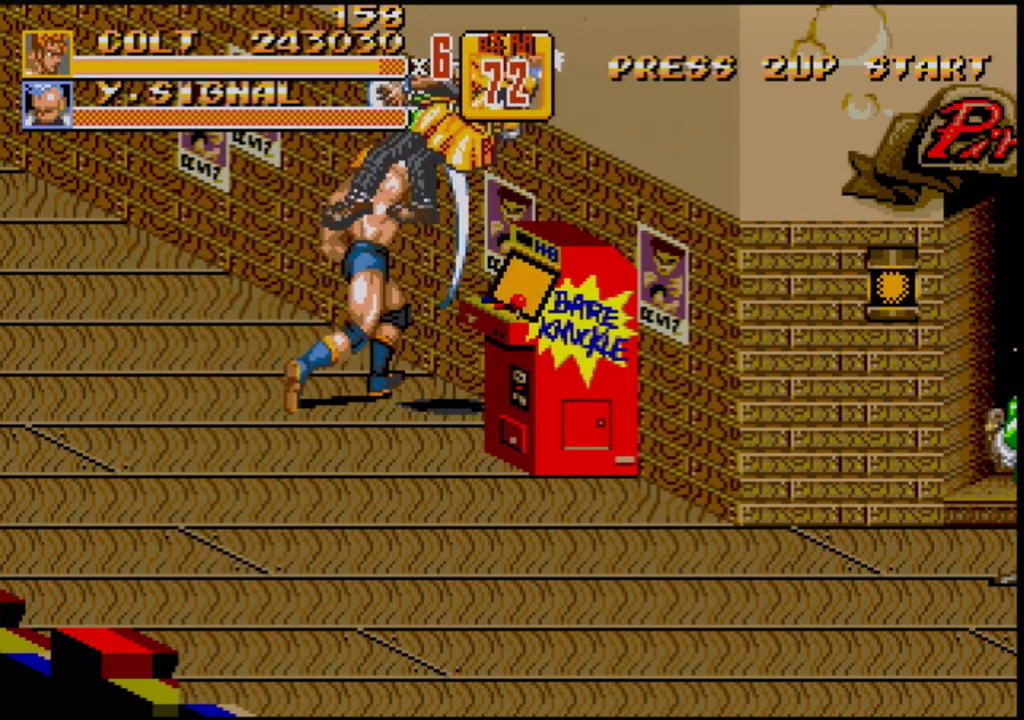
{"buttons": ["DPAD_DOWN", "DPAD_LEFT"], "events": [[317, "DPAD_DOWN", "down"], [467, "DPAD_LEFT", "down"]]}
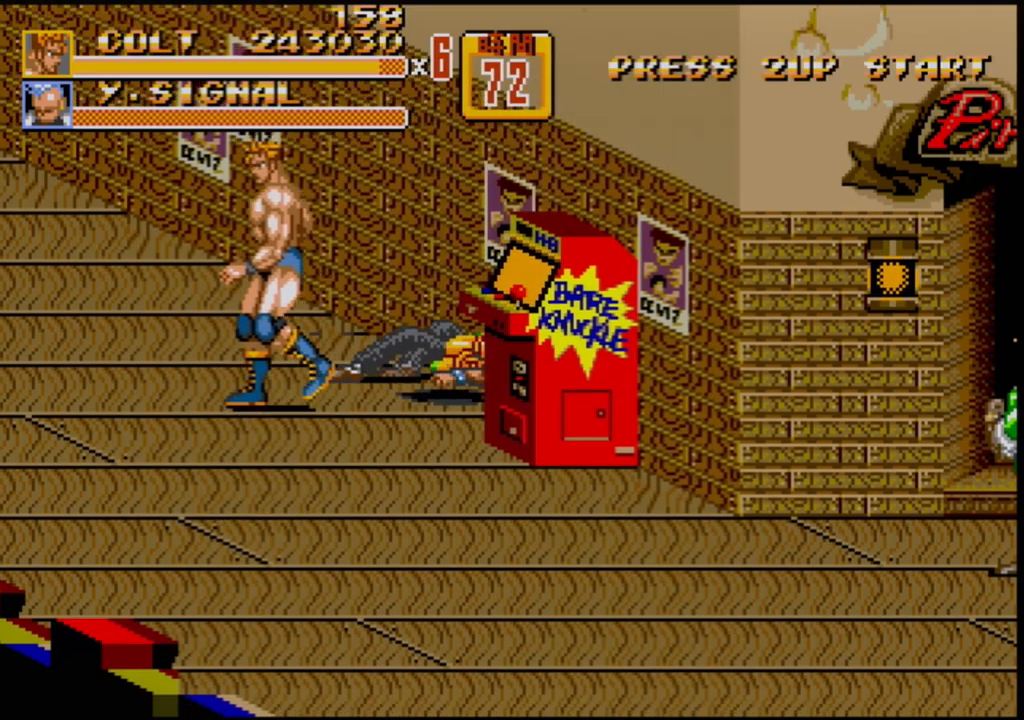
{"buttons": ["B", "DPAD_DOWN", "DPAD_RIGHT"], "events": [[100, "DPAD_LEFT", "up"], [167, "DPAD_RIGHT", "down"], [450, "B", "down"]]}
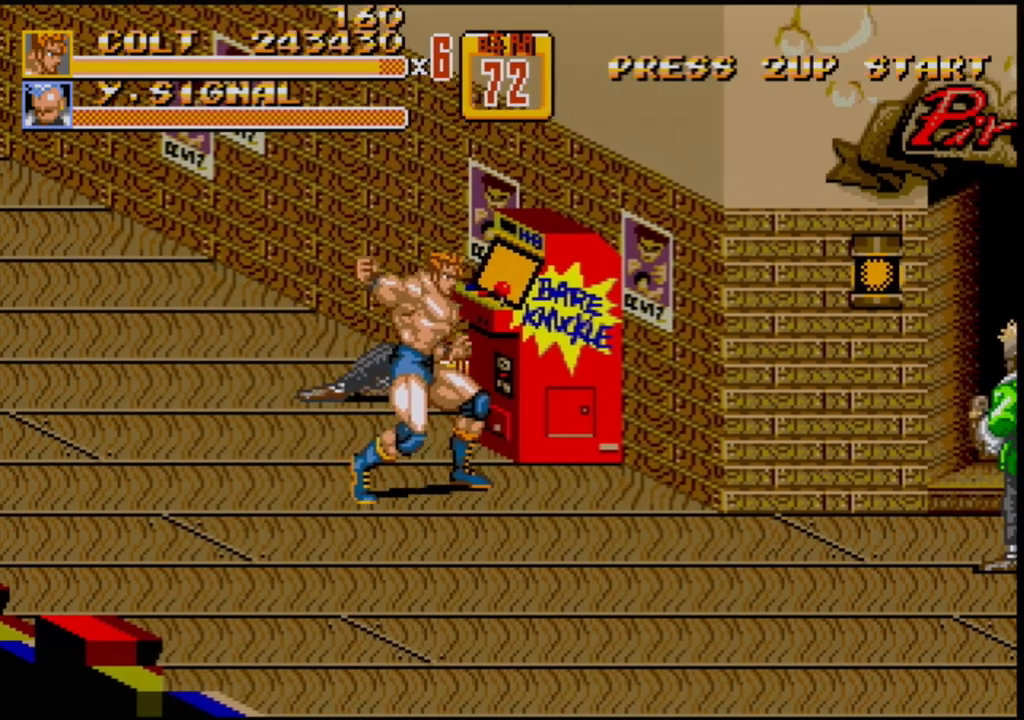
{"buttons": ["DPAD_RIGHT"], "events": [[67, "B", "up"], [183, "DPAD_DOWN", "up"]]}
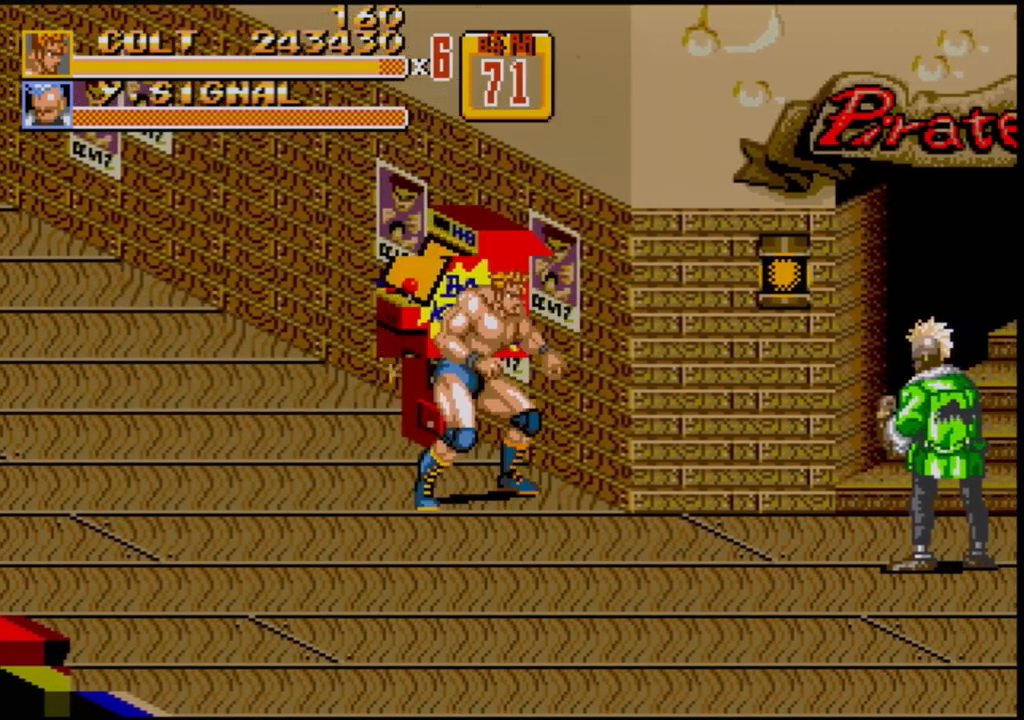
{"buttons": ["DPAD_DOWN", "DPAD_RIGHT"], "events": [[67, "DPAD_DOWN", "down"]]}
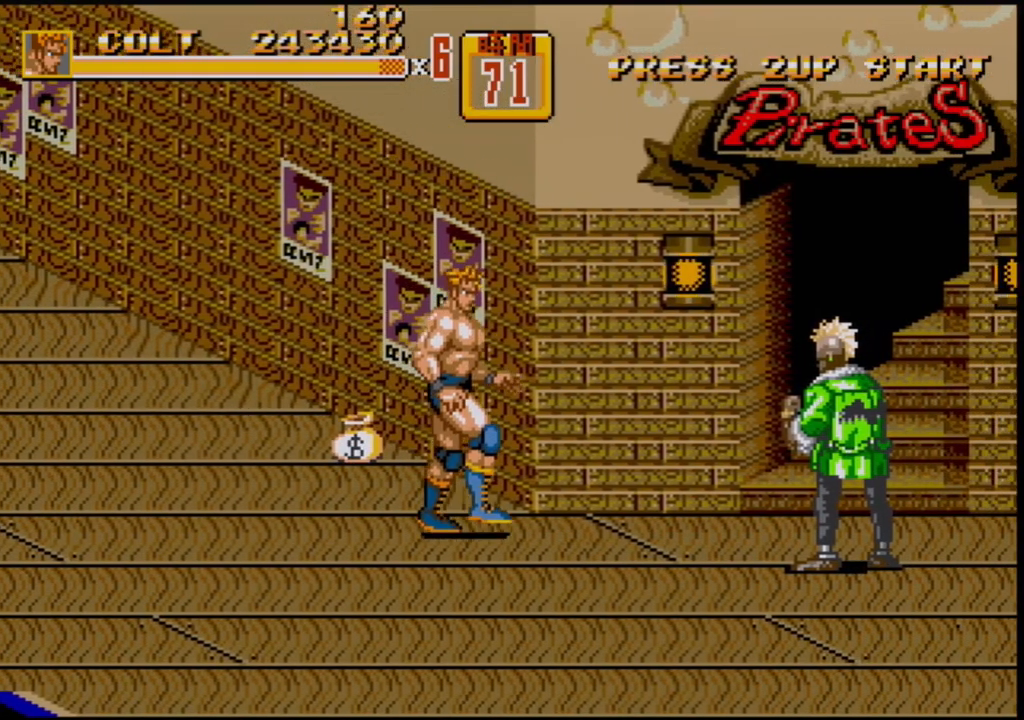
{"buttons": [], "events": [[250, "DPAD_RIGHT", "up"], [267, "DPAD_LEFT", "down"], [333, "DPAD_DOWN", "up"], [367, "DPAD_LEFT", "up"]]}
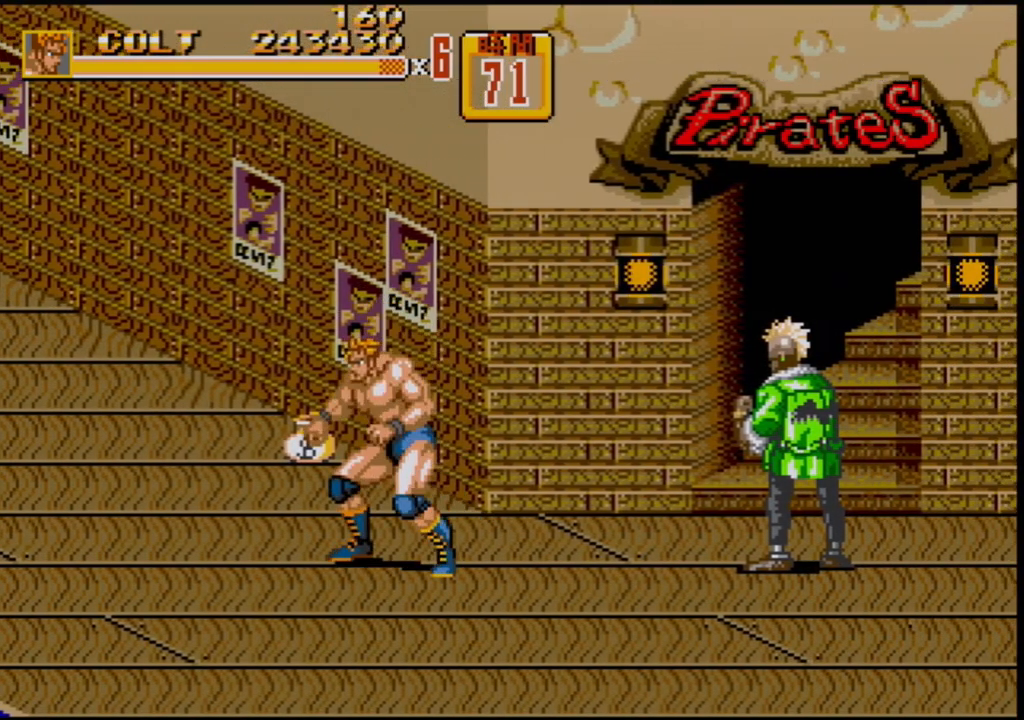
{"buttons": [], "events": [[50, "C", "down"], [50, "DPAD_RIGHT", "down"], [233, "DPAD_RIGHT", "up"], [283, "C", "up"]]}
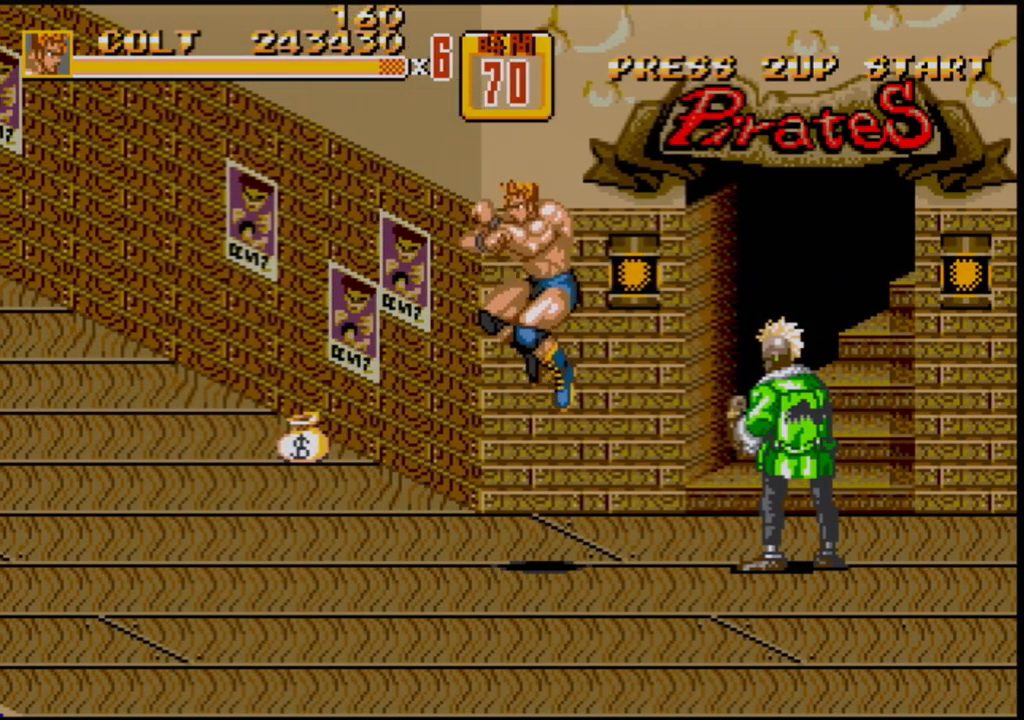
{"buttons": ["C", "DPAD_DOWN", "DPAD_RIGHT"], "events": [[67, "DPAD_DOWN", "down"], [67, "DPAD_RIGHT", "down"], [83, "DPAD_RIGHT", "up"], [117, "B", "down"], [200, "B", "up"], [233, "DPAD_DOWN", "up"], [400, "C", "down"], [417, "DPAD_RIGHT", "down"], [500, "DPAD_DOWN", "down"]]}
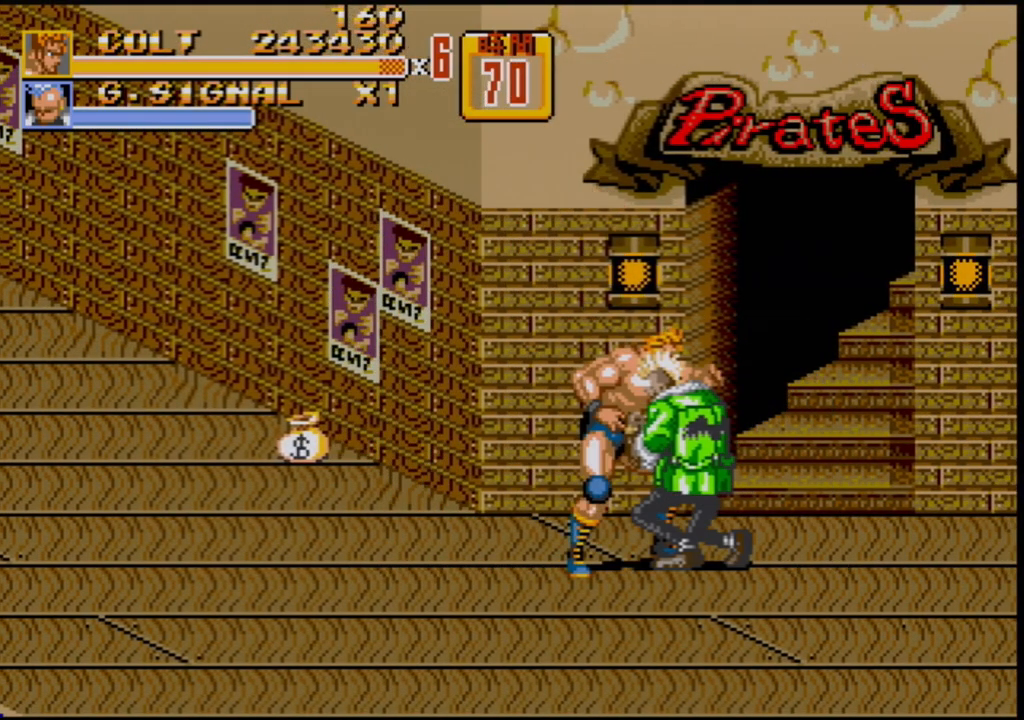
{"buttons": [], "events": [[17, "C", "up"], [17, "DPAD_RIGHT", "up"], [67, "B", "down"], [167, "B", "up"], [217, "DPAD_DOWN", "up"]]}
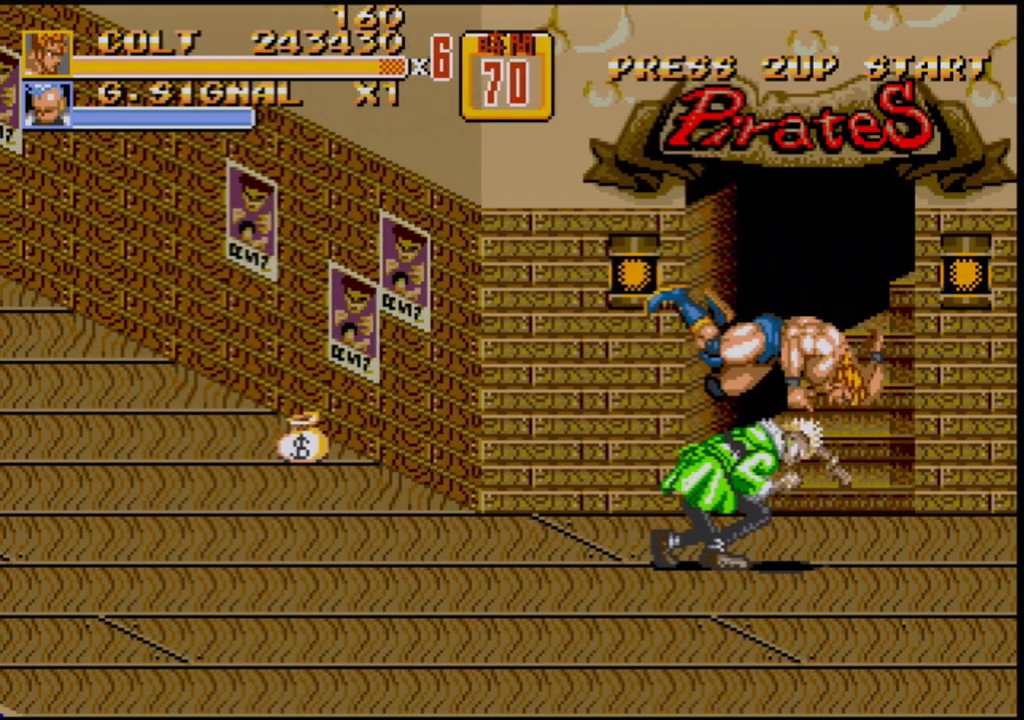
{"buttons": ["C", "DPAD_UP", "DPAD_LEFT"], "events": [[367, "DPAD_LEFT", "down"], [367, "DPAD_UP", "down"], [417, "C", "down"]]}
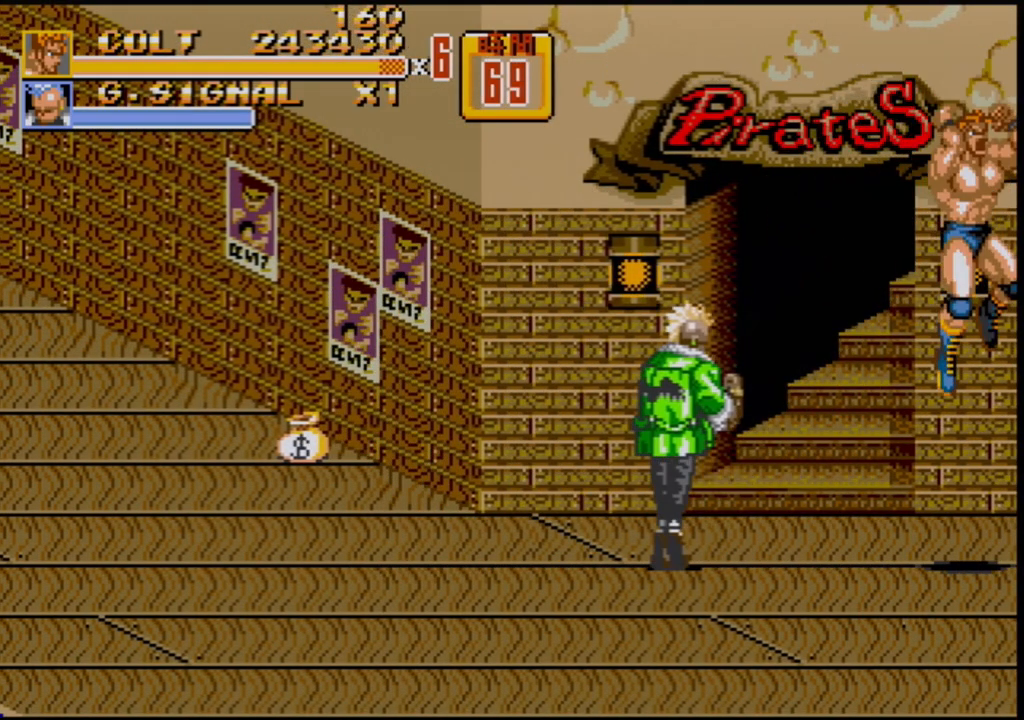
{"buttons": ["DPAD_DOWN", "DPAD_LEFT"], "events": [[350, "C", "up"], [367, "DPAD_UP", "up"], [483, "DPAD_DOWN", "down"]]}
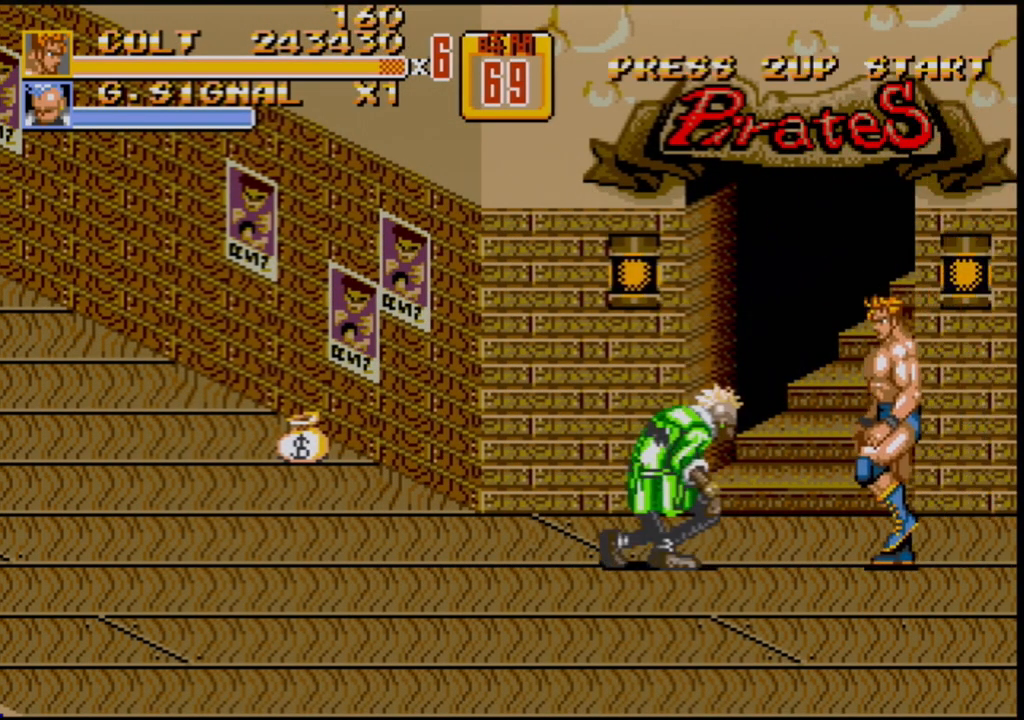
{"buttons": ["A", "DPAD_LEFT"], "events": [[100, "DPAD_DOWN", "up"], [267, "B", "down"], [367, "B", "up"], [450, "A", "down"]]}
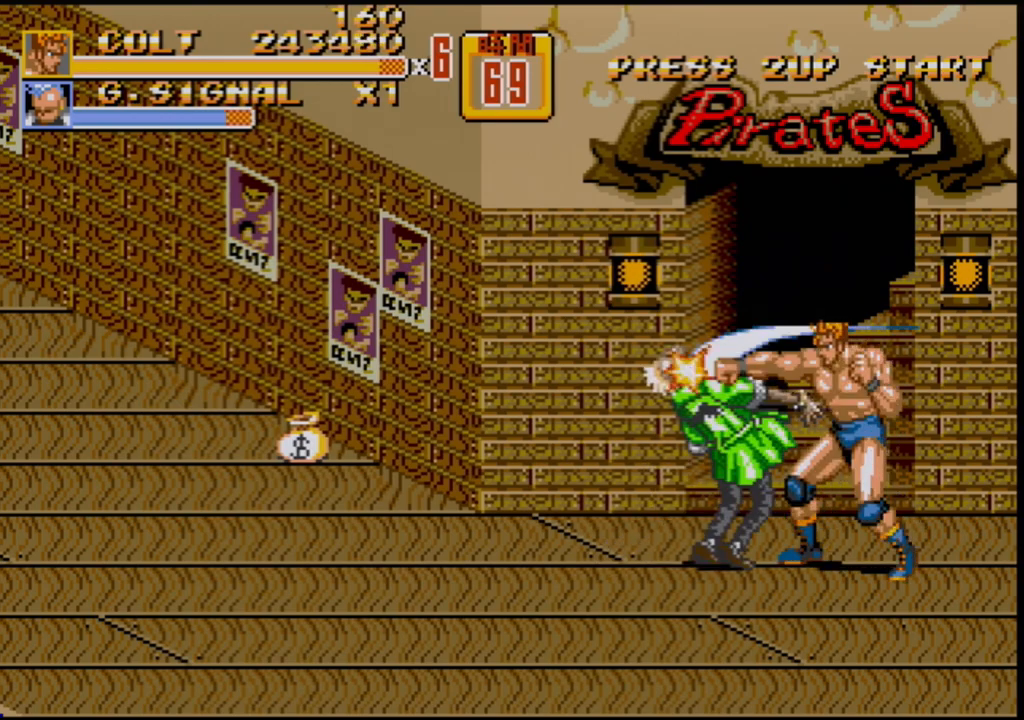
{"buttons": [], "events": [[50, "A", "up"], [233, "DPAD_LEFT", "up"]]}
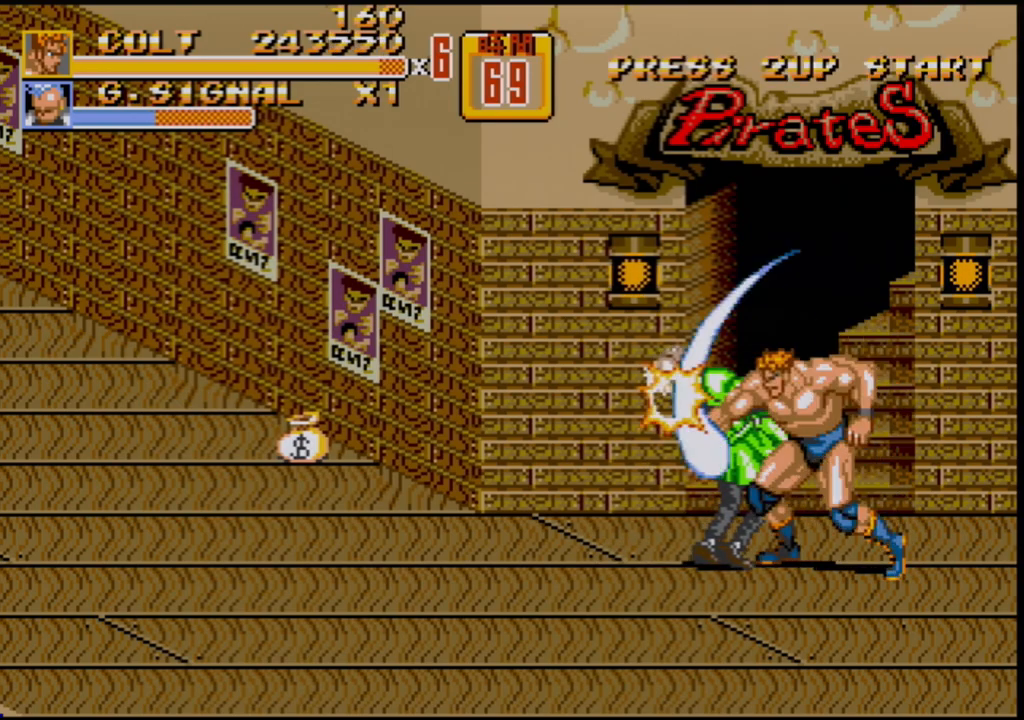
{"buttons": [], "events": []}
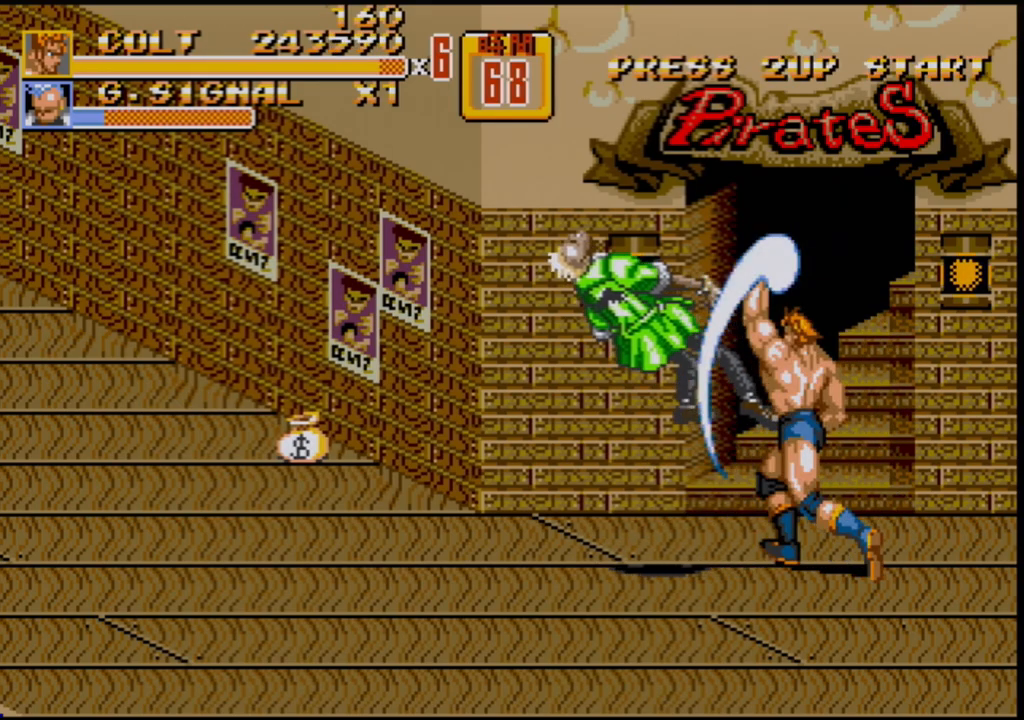
{"buttons": [], "events": []}
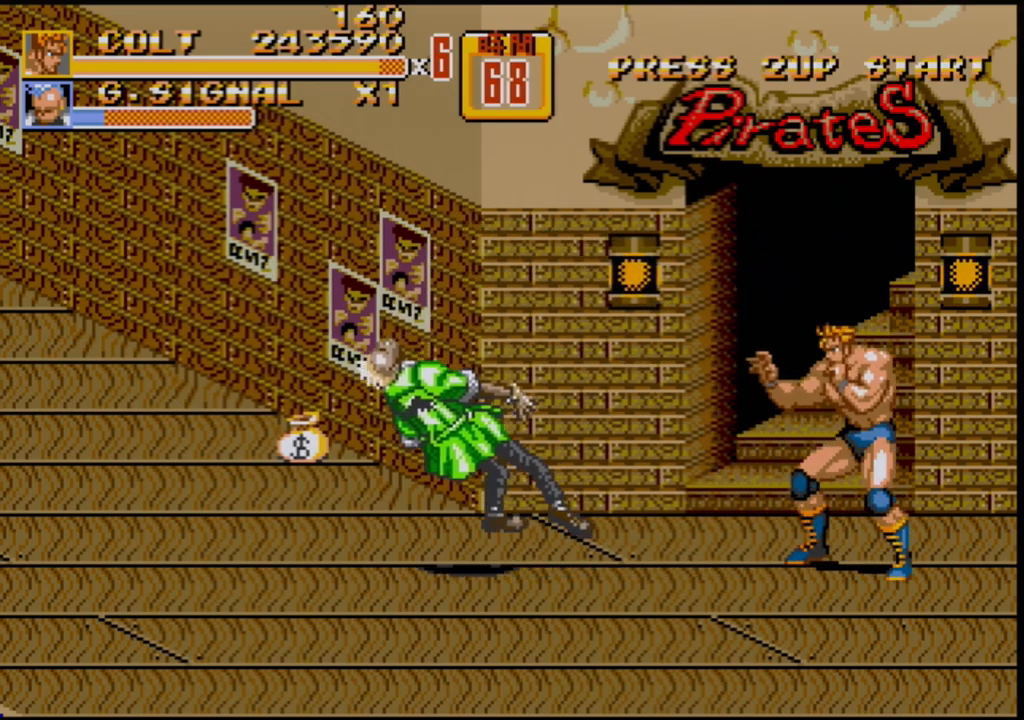
{"buttons": ["DPAD_LEFT"], "events": [[450, "DPAD_LEFT", "down"]]}
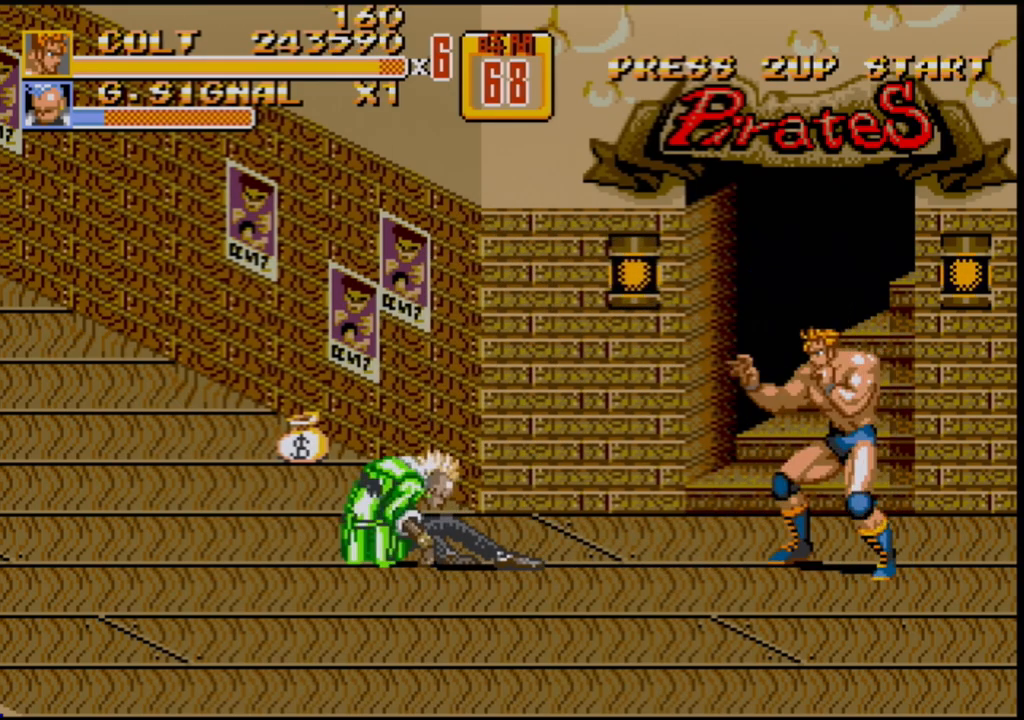
{"buttons": ["DPAD_LEFT"], "events": [[17, "DPAD_LEFT", "up"], [67, "DPAD_LEFT", "down"], [400, "A", "down"], [467, "A", "up"]]}
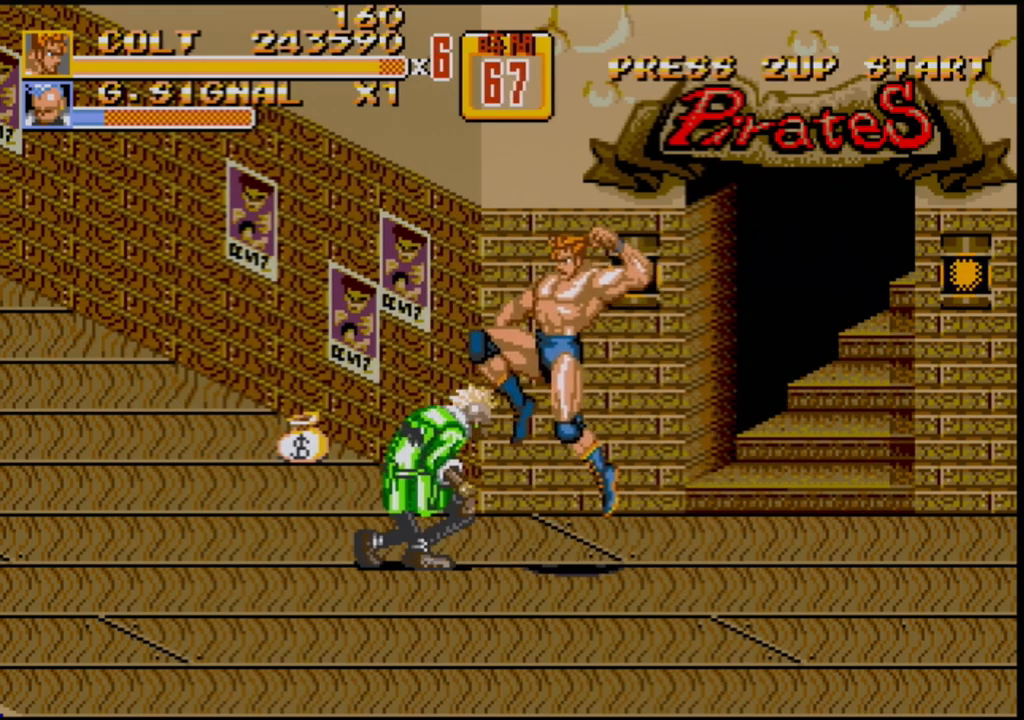
{"buttons": [], "events": [[367, "DPAD_LEFT", "up"]]}
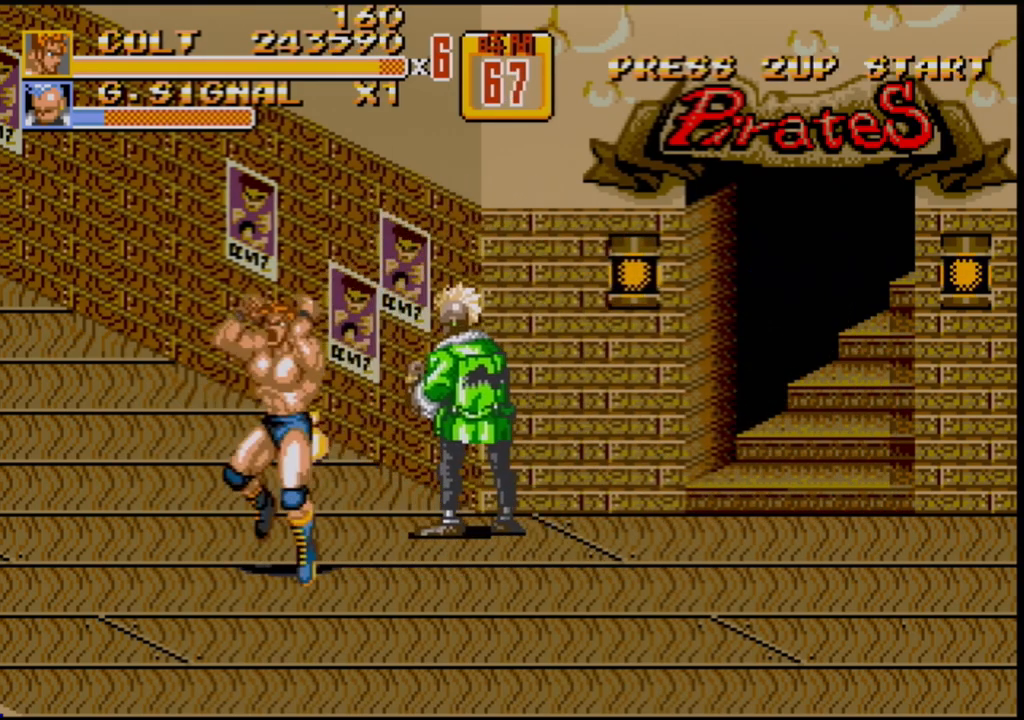
{"buttons": ["DPAD_UP", "DPAD_RIGHT"], "events": [[250, "DPAD_RIGHT", "down"], [350, "DPAD_UP", "down"]]}
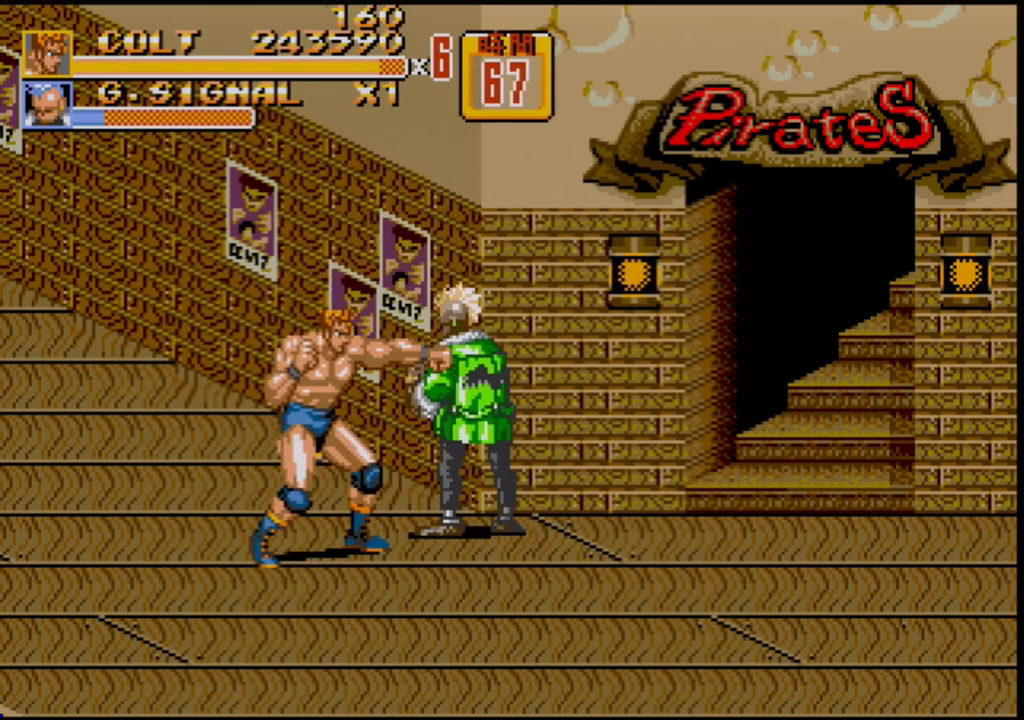
{"buttons": [], "events": [[50, "B", "down"], [50, "DPAD_UP", "up"], [133, "B", "up"], [167, "DPAD_RIGHT", "up"], [350, "B", "down"], [500, "B", "up"]]}
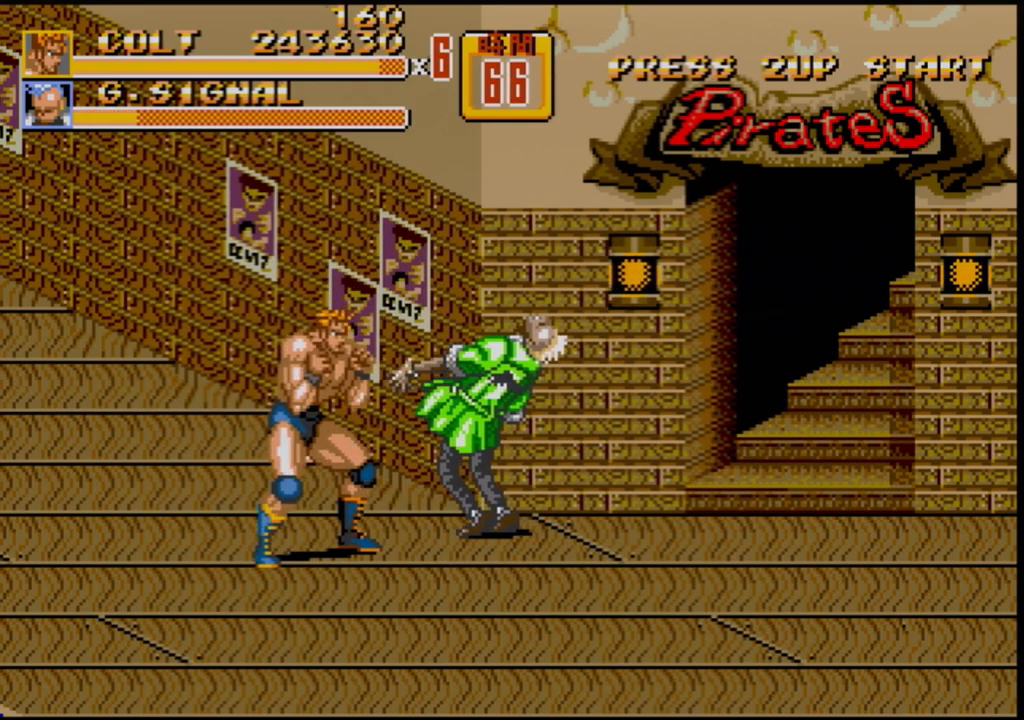
{"buttons": [], "events": [[67, "DPAD_RIGHT", "down"], [117, "DPAD_RIGHT", "up"], [150, "DPAD_RIGHT", "down"], [200, "A", "down"], [317, "A", "up"], [383, "DPAD_RIGHT", "up"]]}
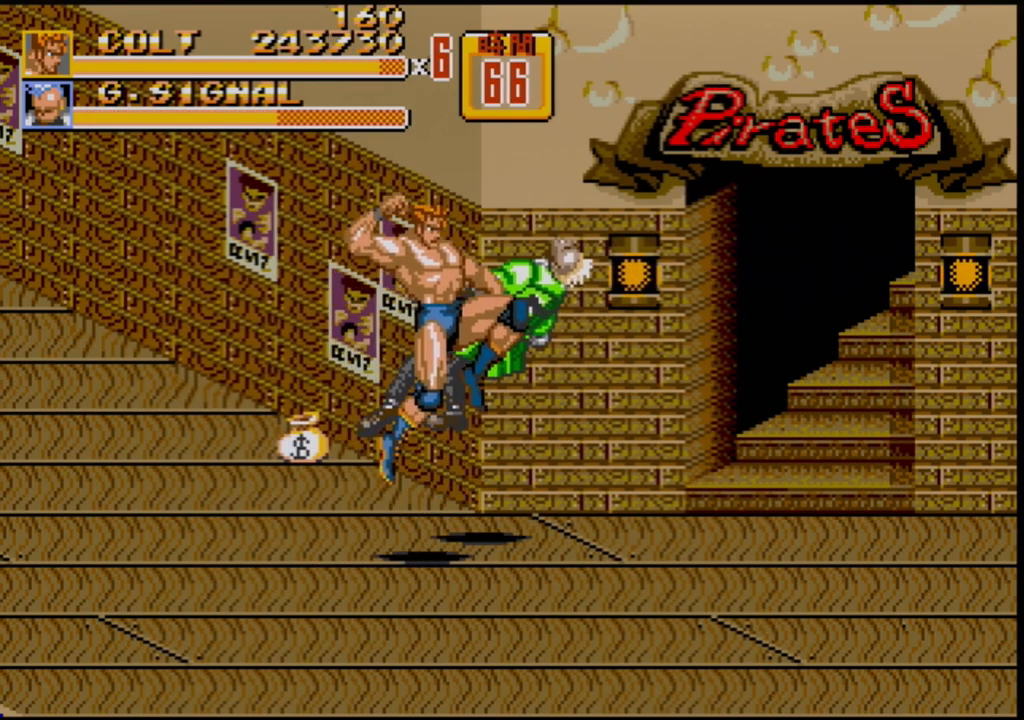
{"buttons": [], "events": []}
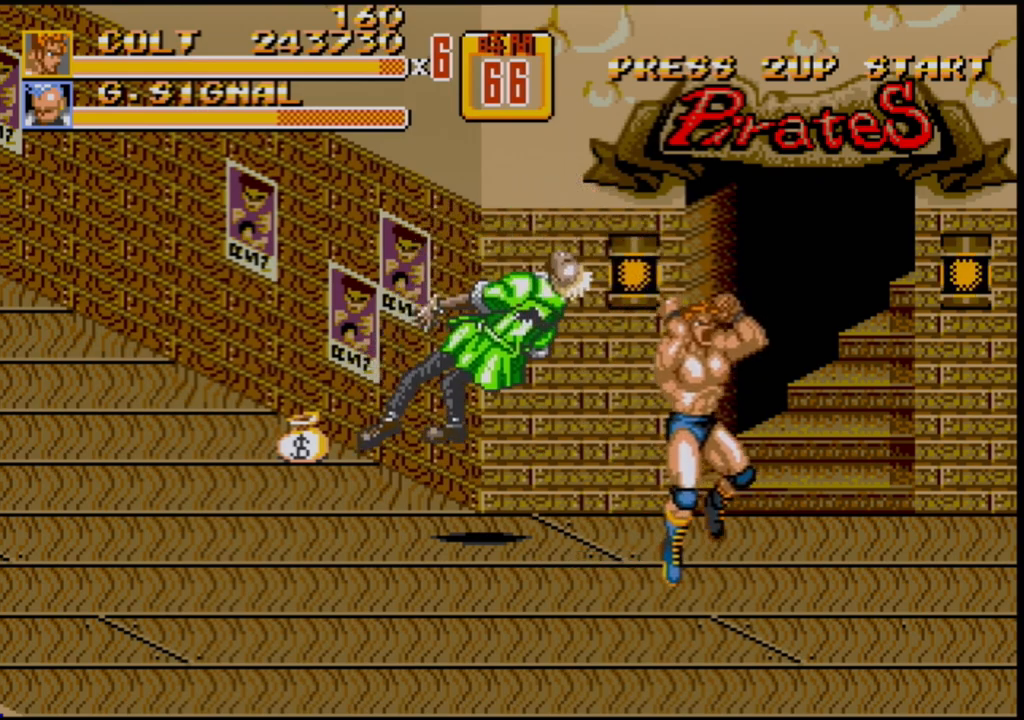
{"buttons": [], "events": [[300, "DPAD_LEFT", "down"], [300, "DPAD_UP", "down"], [400, "DPAD_UP", "up"], [450, "DPAD_LEFT", "up"]]}
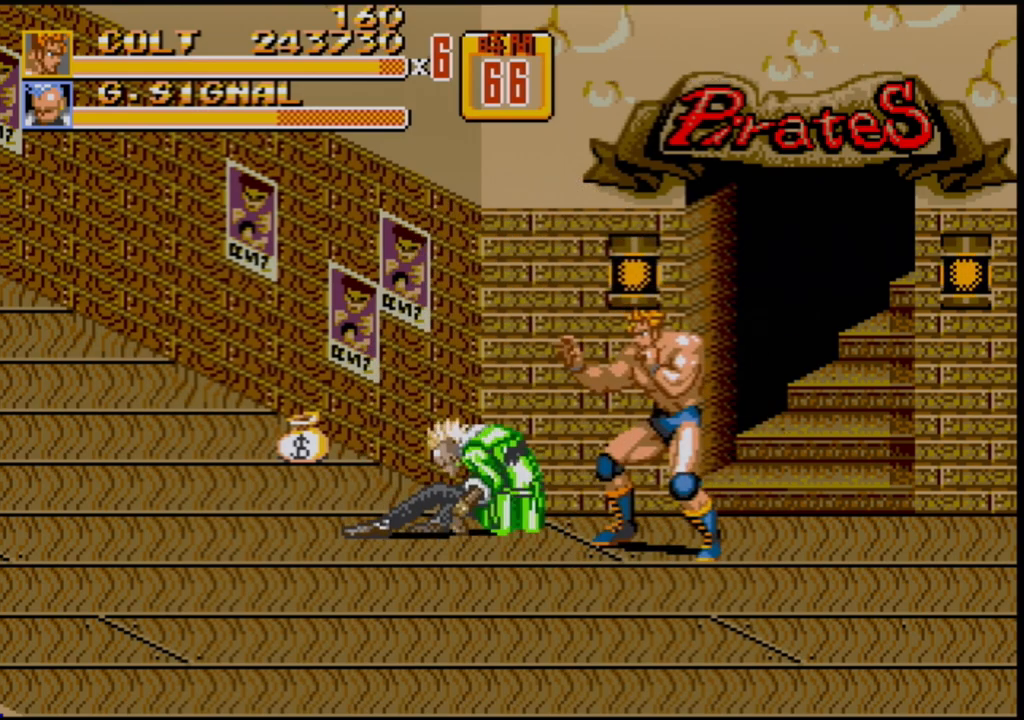
{"buttons": ["DPAD_LEFT"], "events": [[333, "DPAD_LEFT", "down"], [400, "DPAD_LEFT", "up"], [433, "DPAD_LEFT", "down"]]}
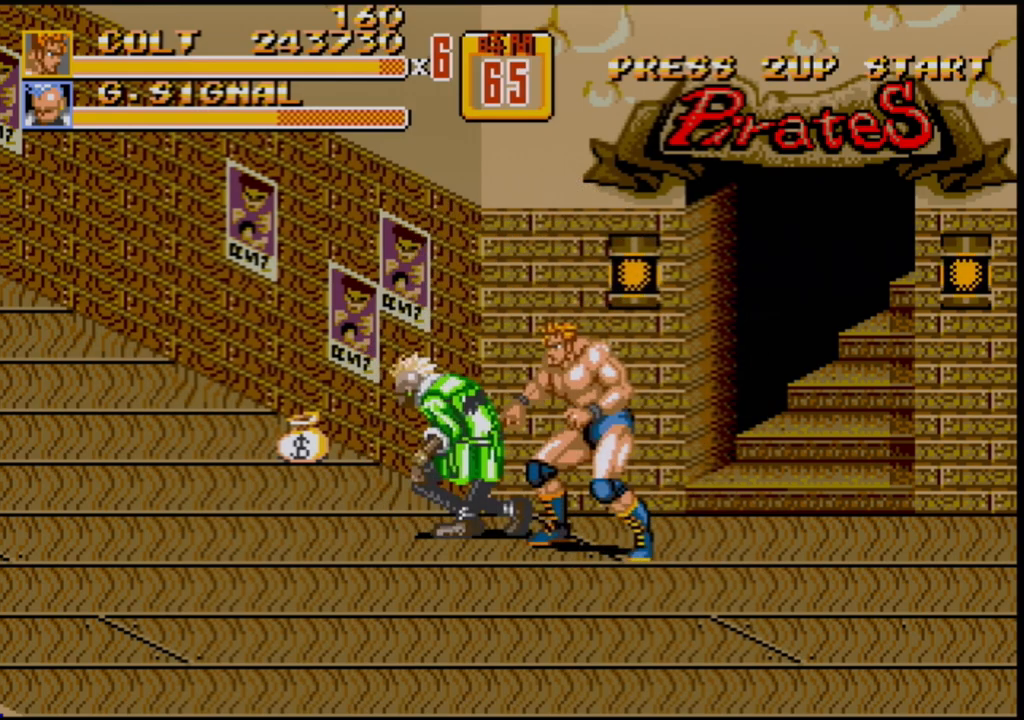
{"buttons": [], "events": [[67, "A", "down"], [133, "A", "up"], [283, "DPAD_LEFT", "up"]]}